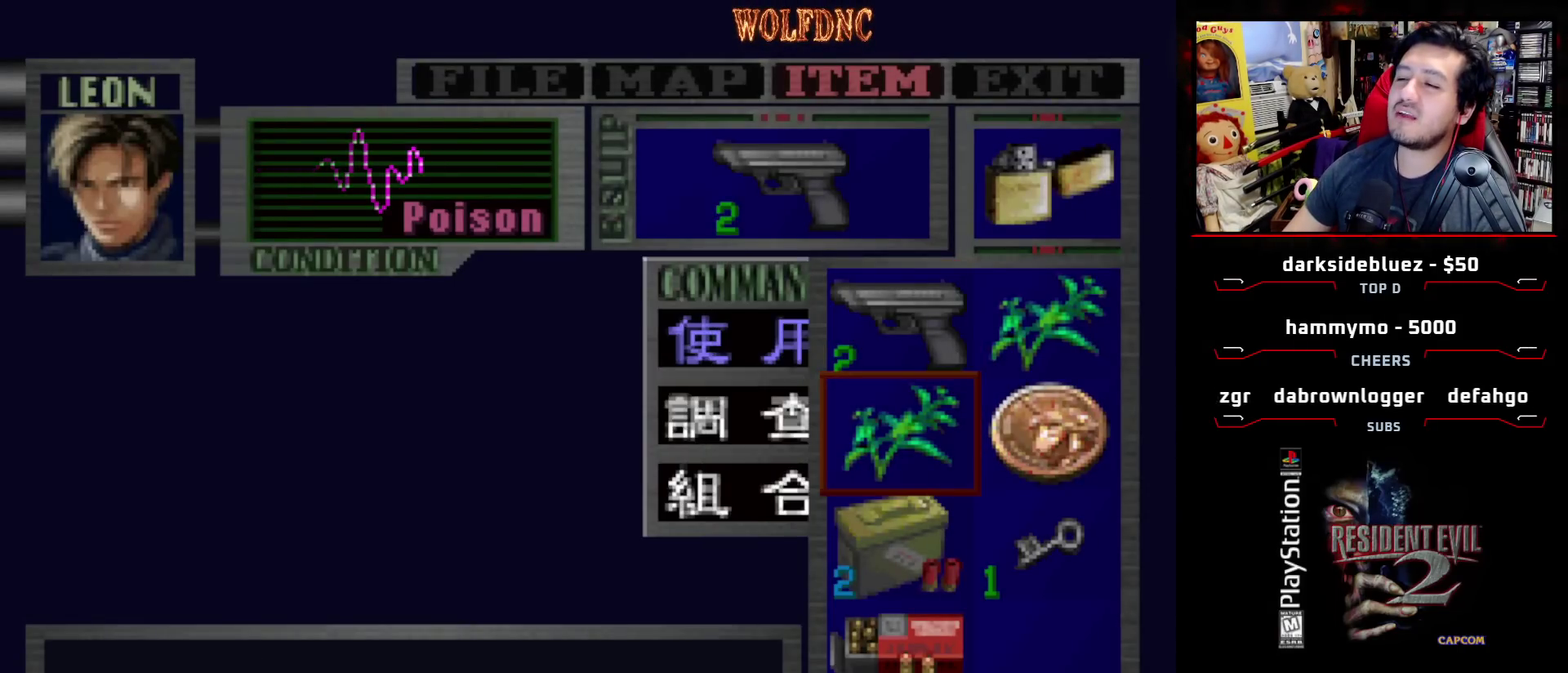
Gameplay with a controller (PlayStation layout); each line is a JSON object with the inputs held at the frame after it. "events" lists button and stick changes between this image and that frame as [ms after this image, input, new state], when the widget could be followed in between. Not read: L3 R3.
{"buttons": ["CROSS"], "events": [[33, "CROSS", "up"], [83, "CROSS", "down"]]}
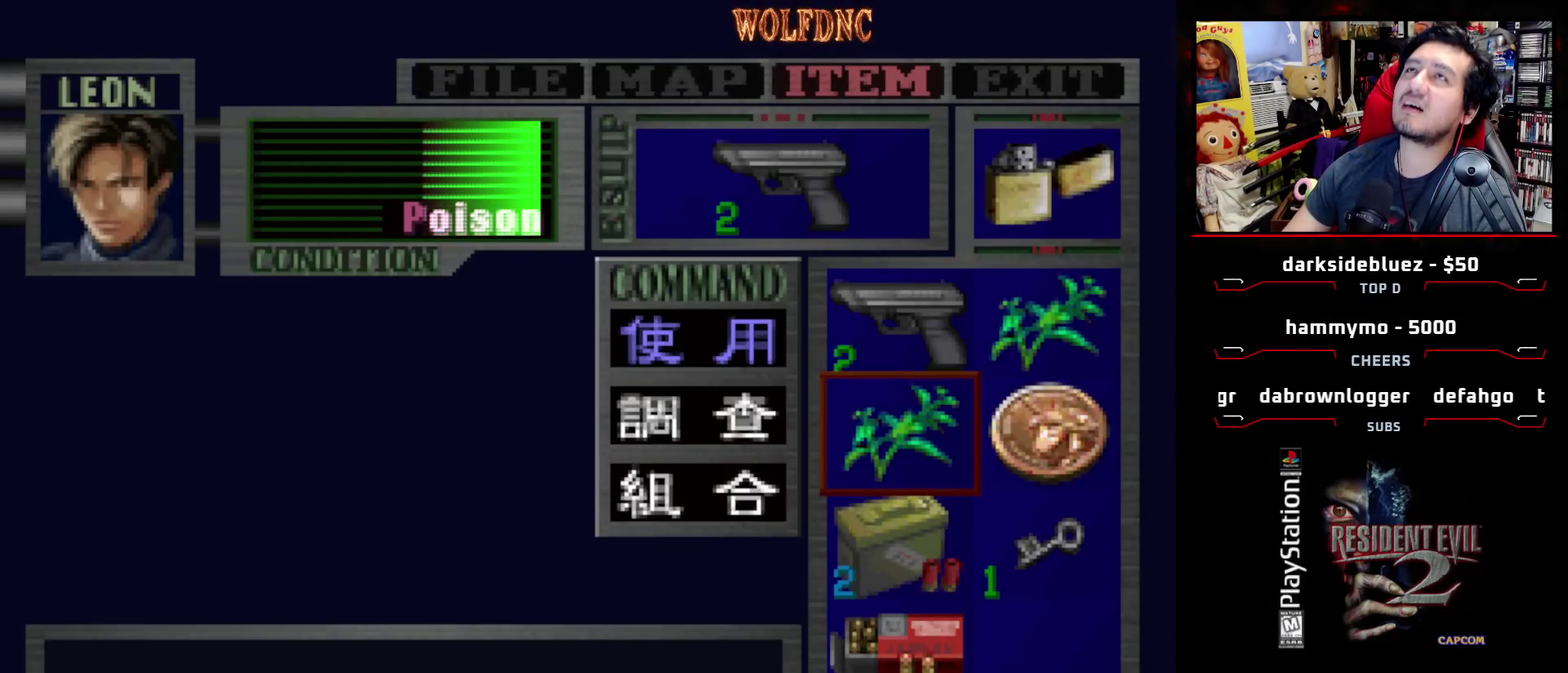
{"buttons": [], "events": [[467, "CROSS", "up"]]}
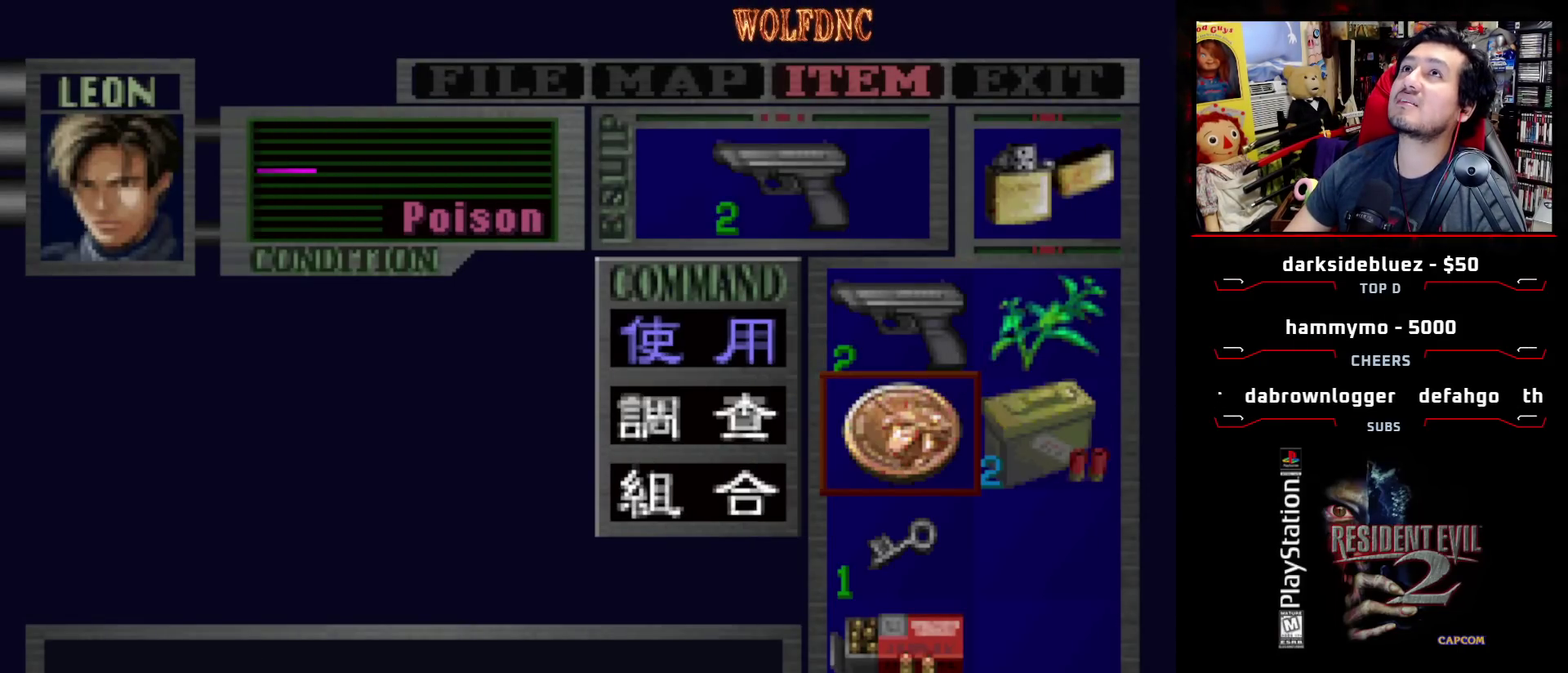
{"buttons": ["DPAD_UP"], "events": [[217, "CIRCLE", "down"], [300, "CIRCLE", "up"], [483, "DPAD_UP", "down"]]}
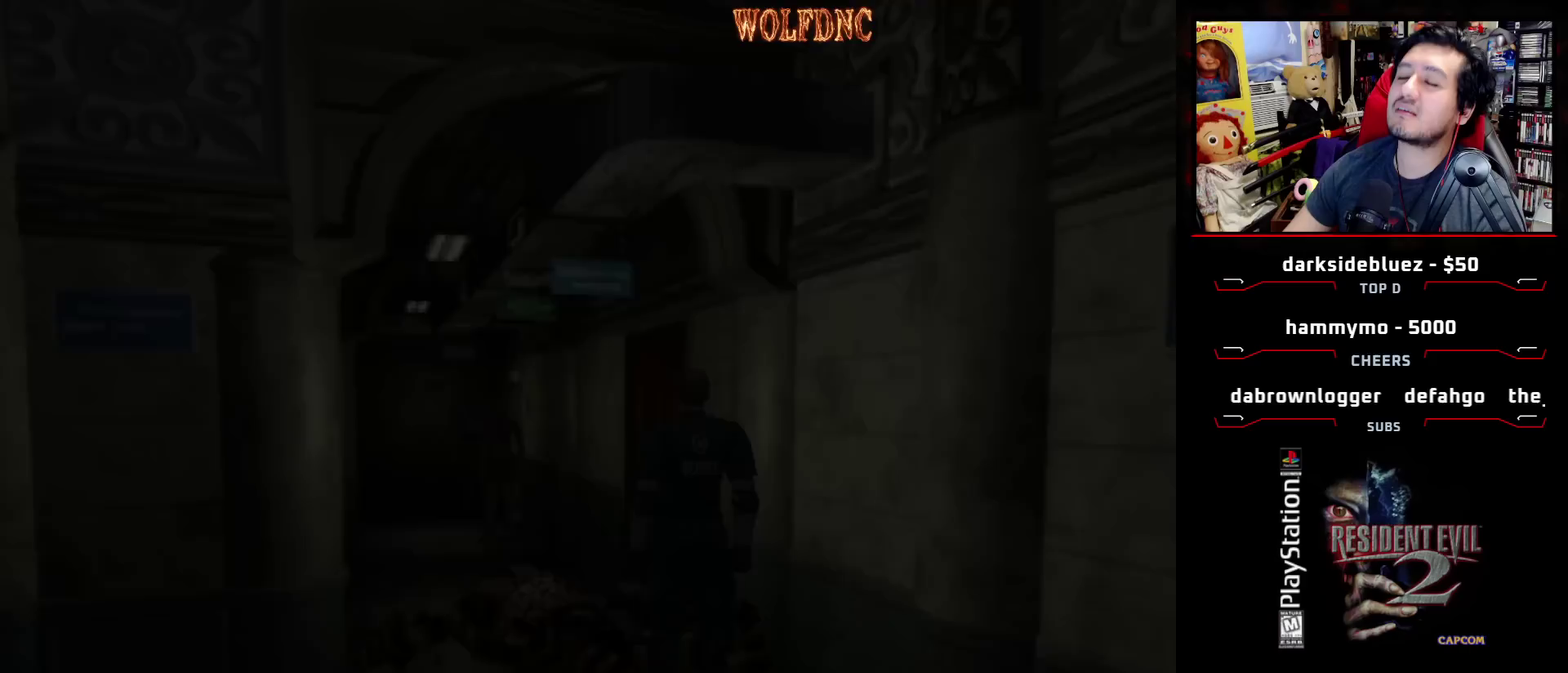
{"buttons": ["CROSS", "SQUARE", "DPAD_UP", "DPAD_RIGHT"], "events": [[33, "SQUARE", "down"], [267, "DPAD_RIGHT", "down"], [350, "CROSS", "down"], [450, "CROSS", "up"], [500, "CROSS", "down"]]}
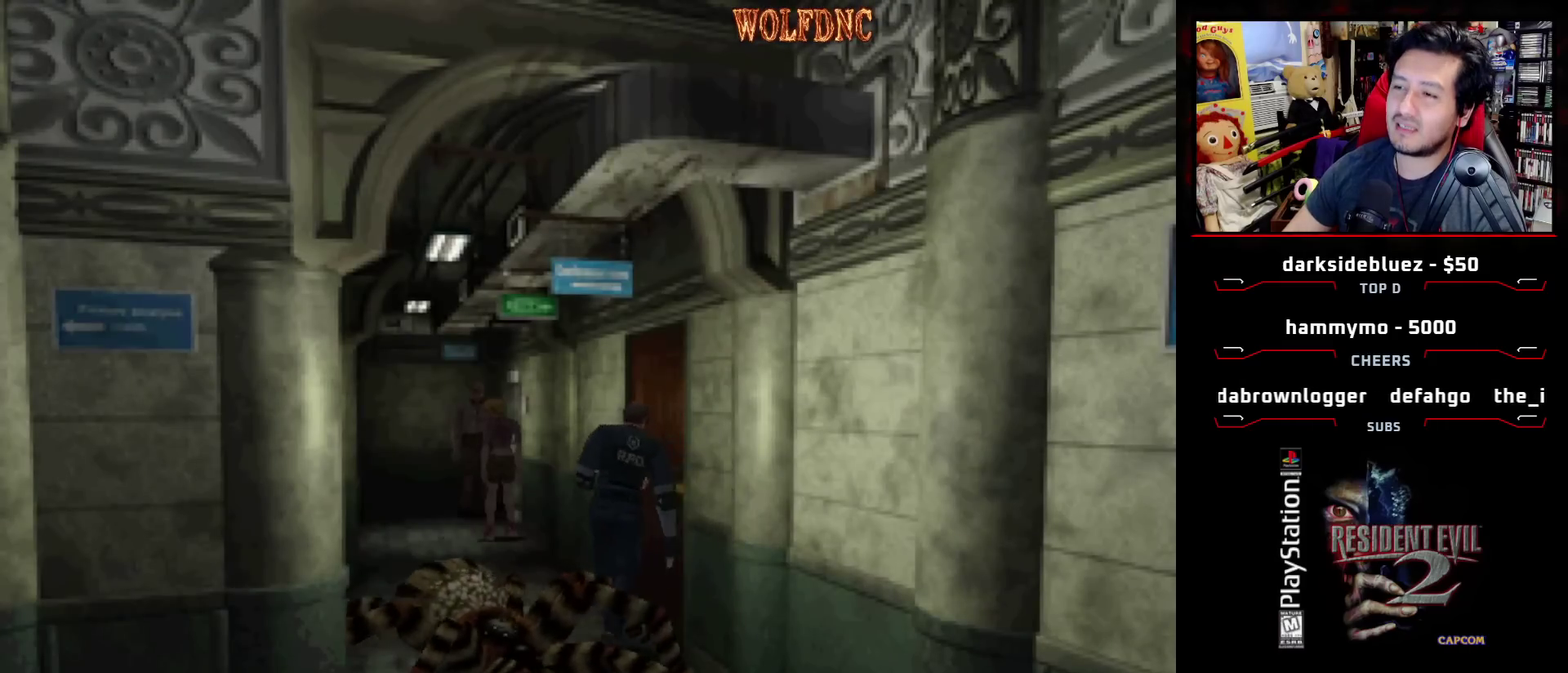
{"buttons": [], "events": [[150, "CROSS", "up"], [200, "CROSS", "down"], [233, "DPAD_RIGHT", "up"], [283, "CROSS", "up"], [283, "SQUARE", "up"], [333, "DPAD_UP", "up"]]}
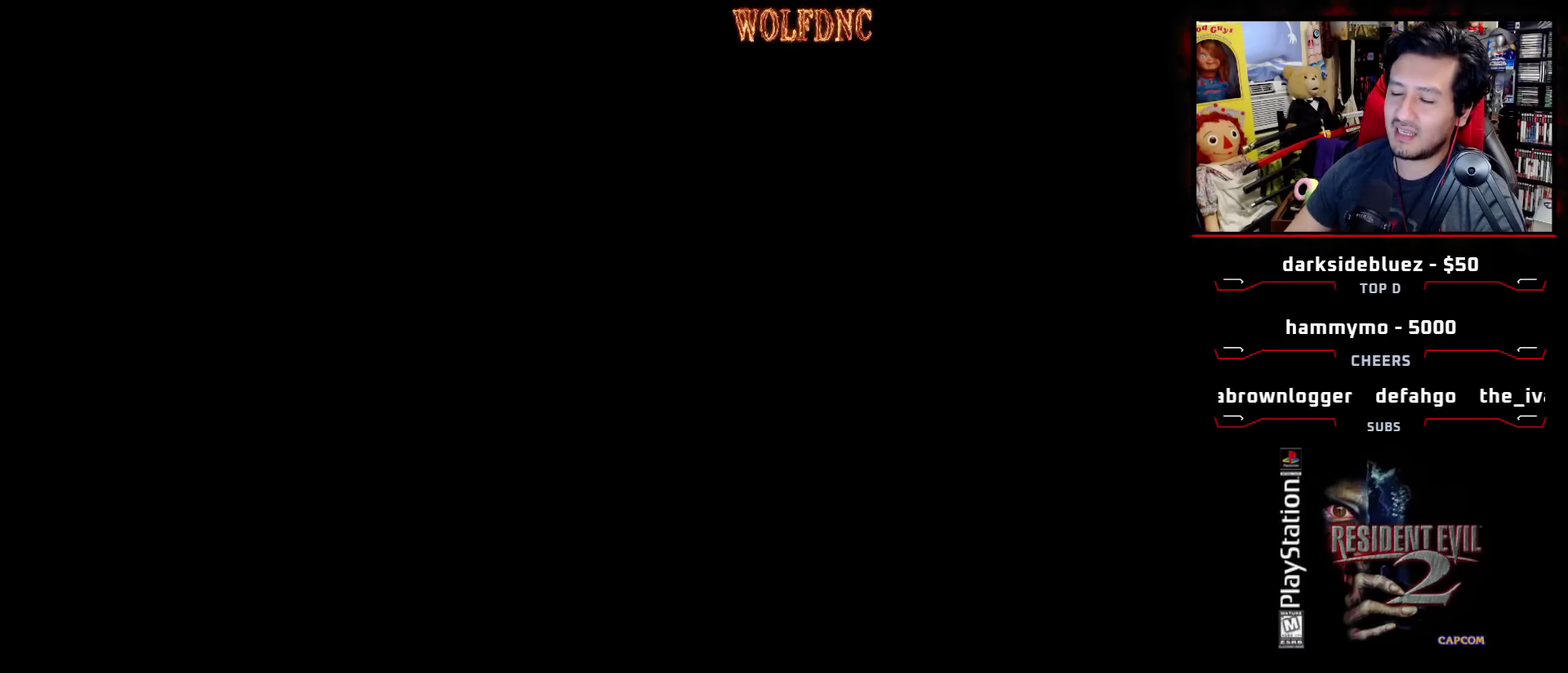
{"buttons": [], "events": []}
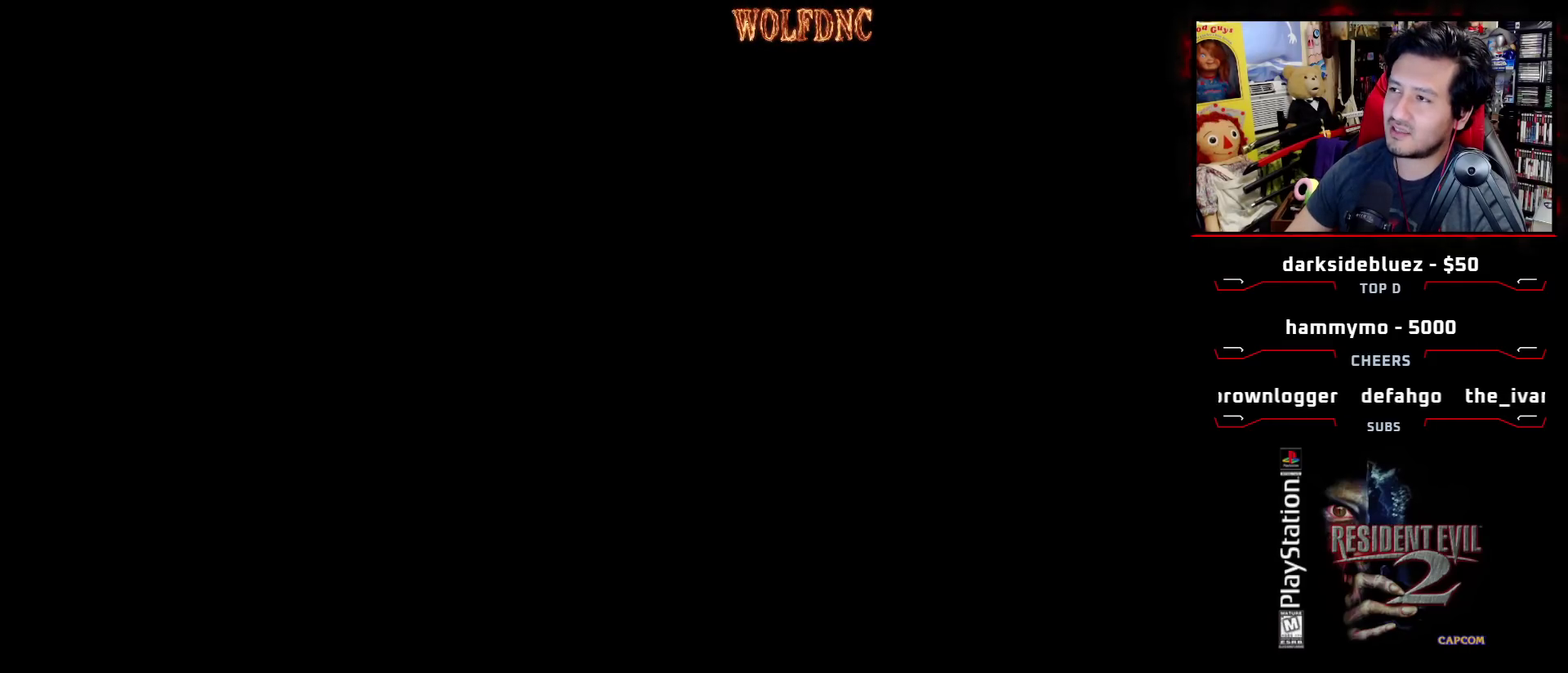
{"buttons": [], "events": []}
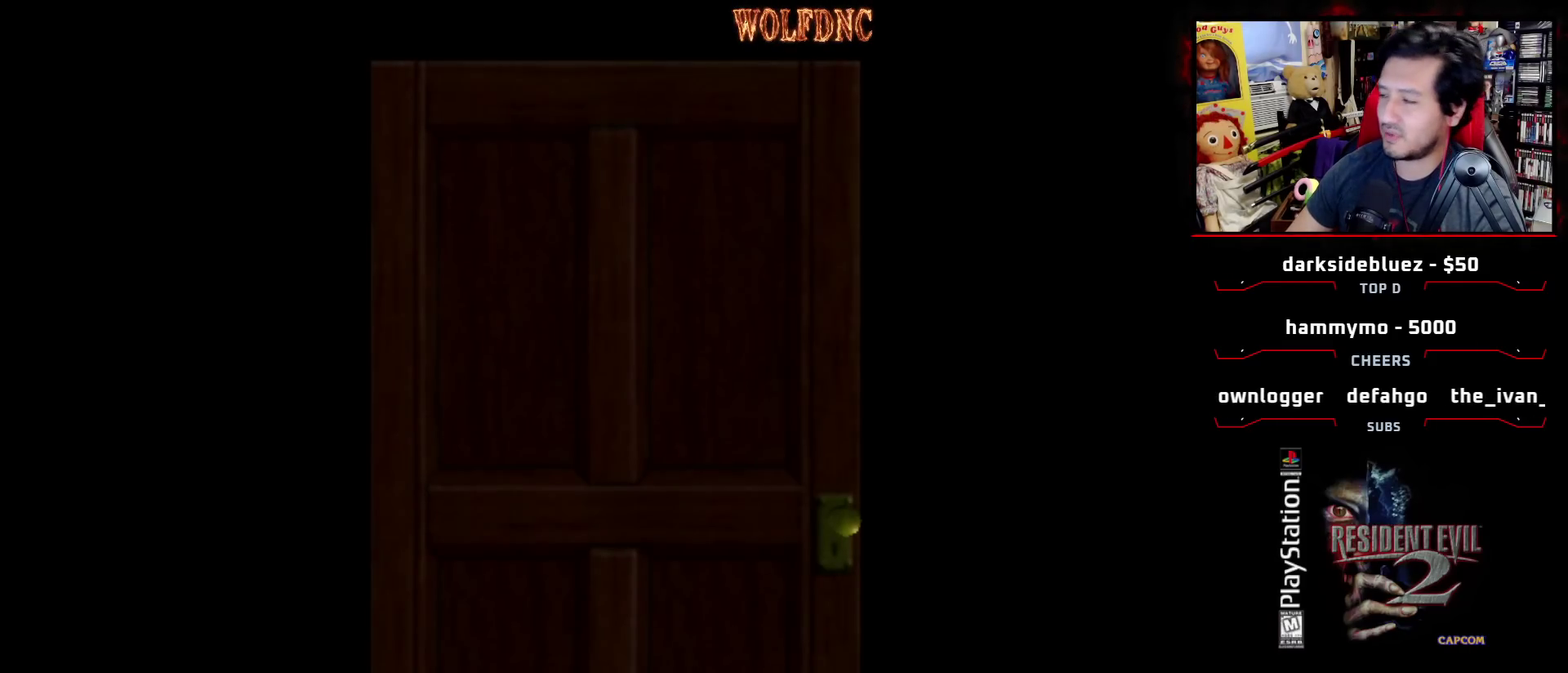
{"buttons": [], "events": []}
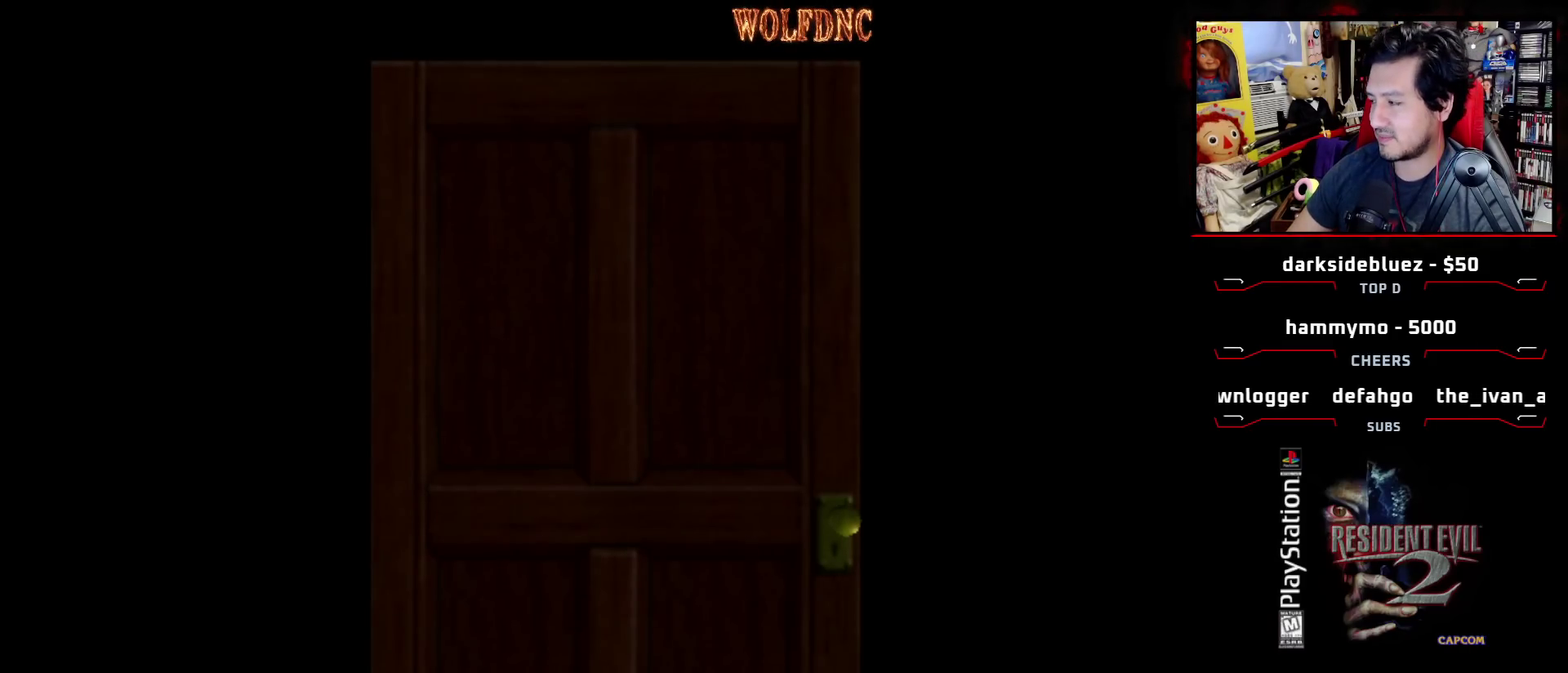
{"buttons": [], "events": []}
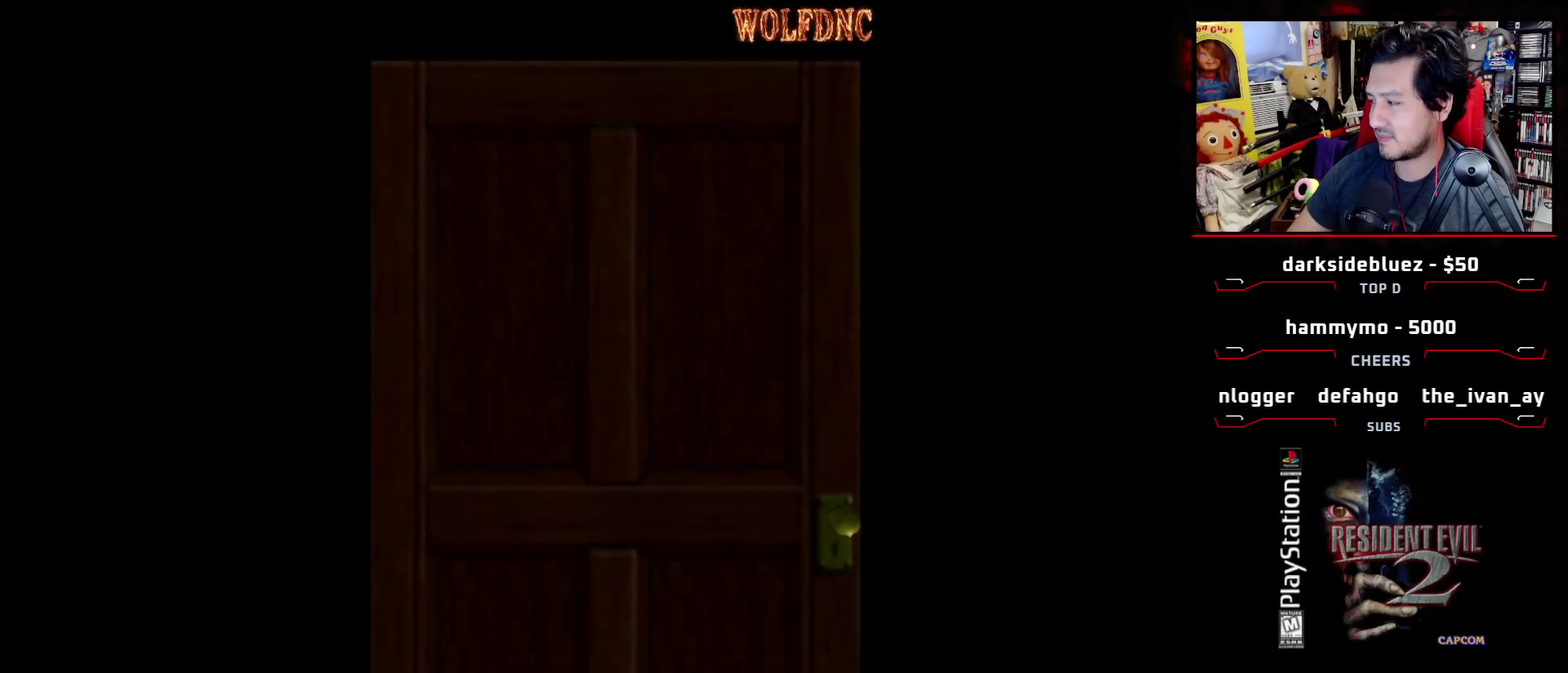
{"buttons": ["SQUARE", "DPAD_UP"], "events": [[317, "CROSS", "down"], [400, "CROSS", "up"], [450, "DPAD_UP", "down"], [500, "SQUARE", "down"]]}
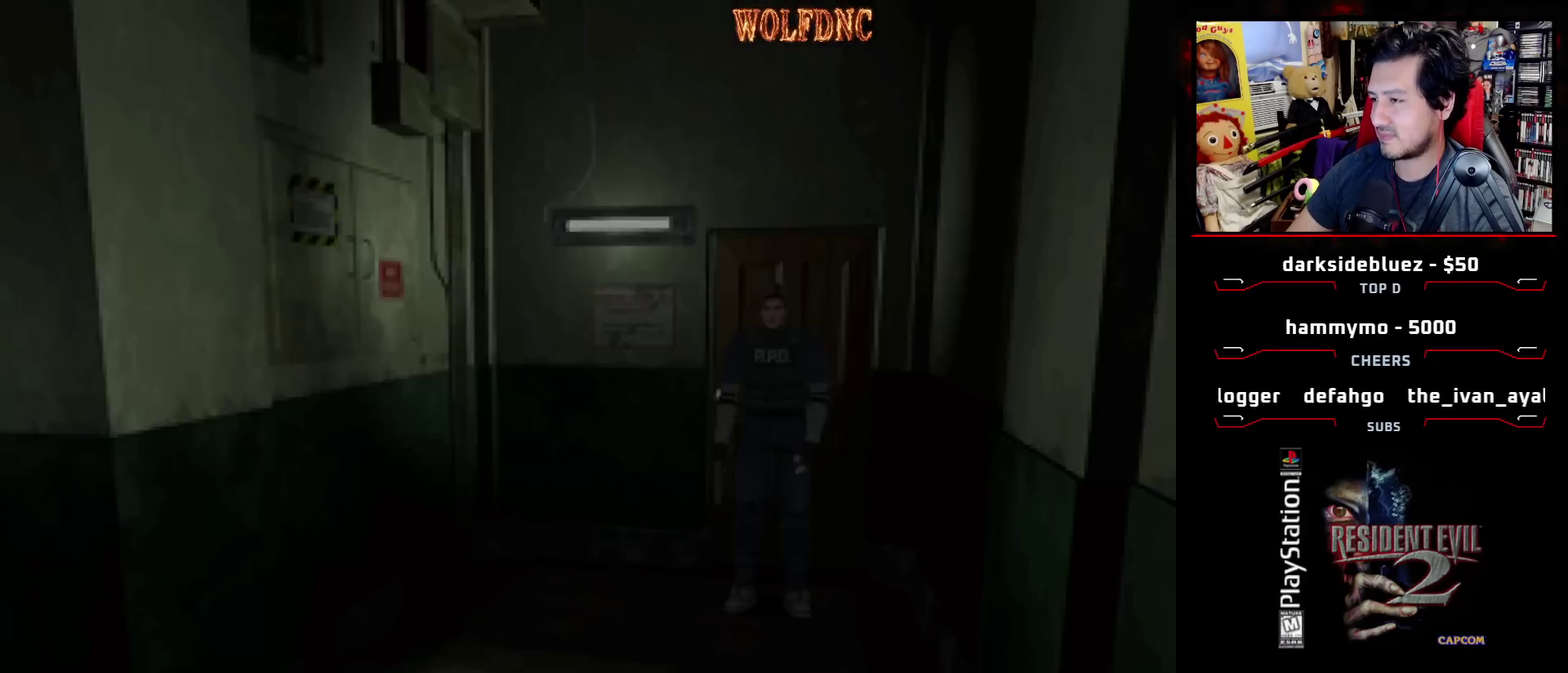
{"buttons": ["SQUARE", "DPAD_UP"], "events": [[50, "DPAD_RIGHT", "down"], [233, "DPAD_RIGHT", "up"]]}
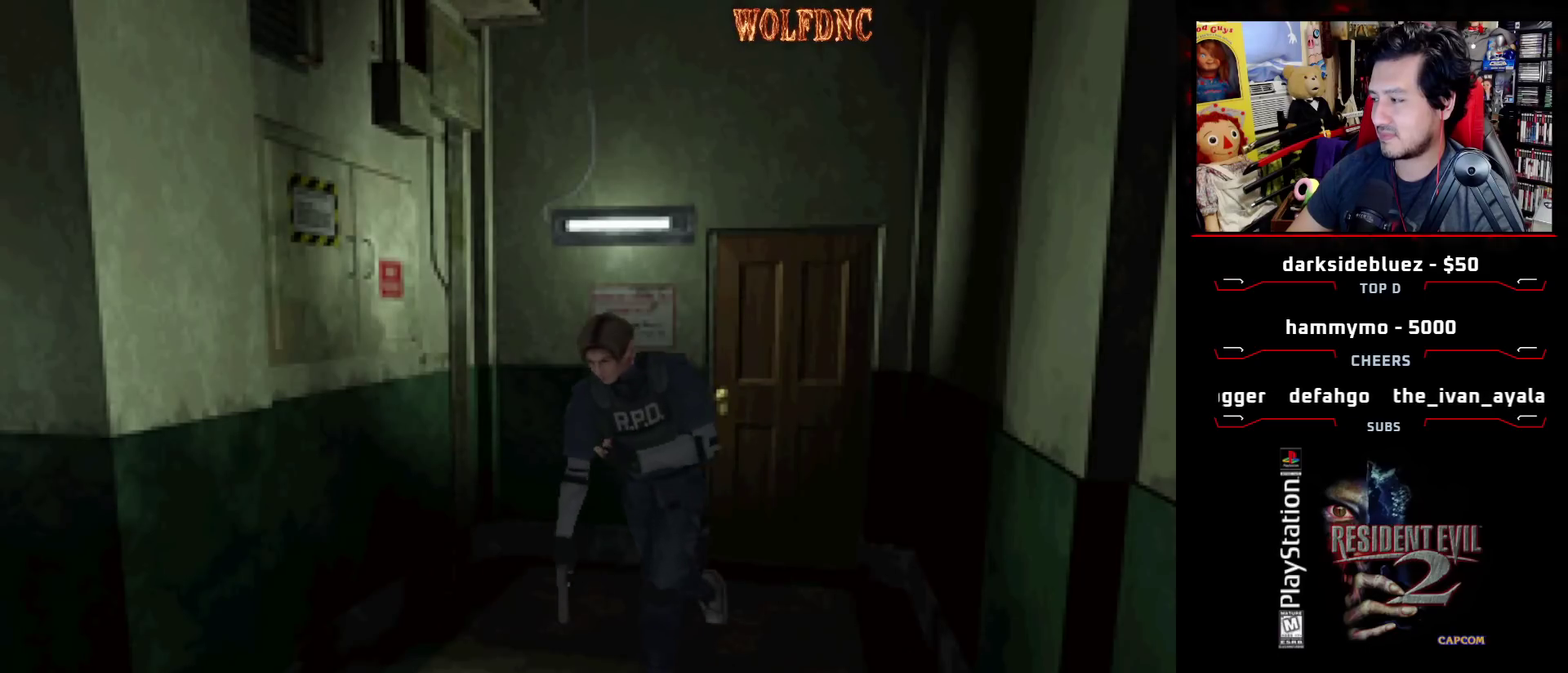
{"buttons": ["SQUARE", "DPAD_UP"], "events": []}
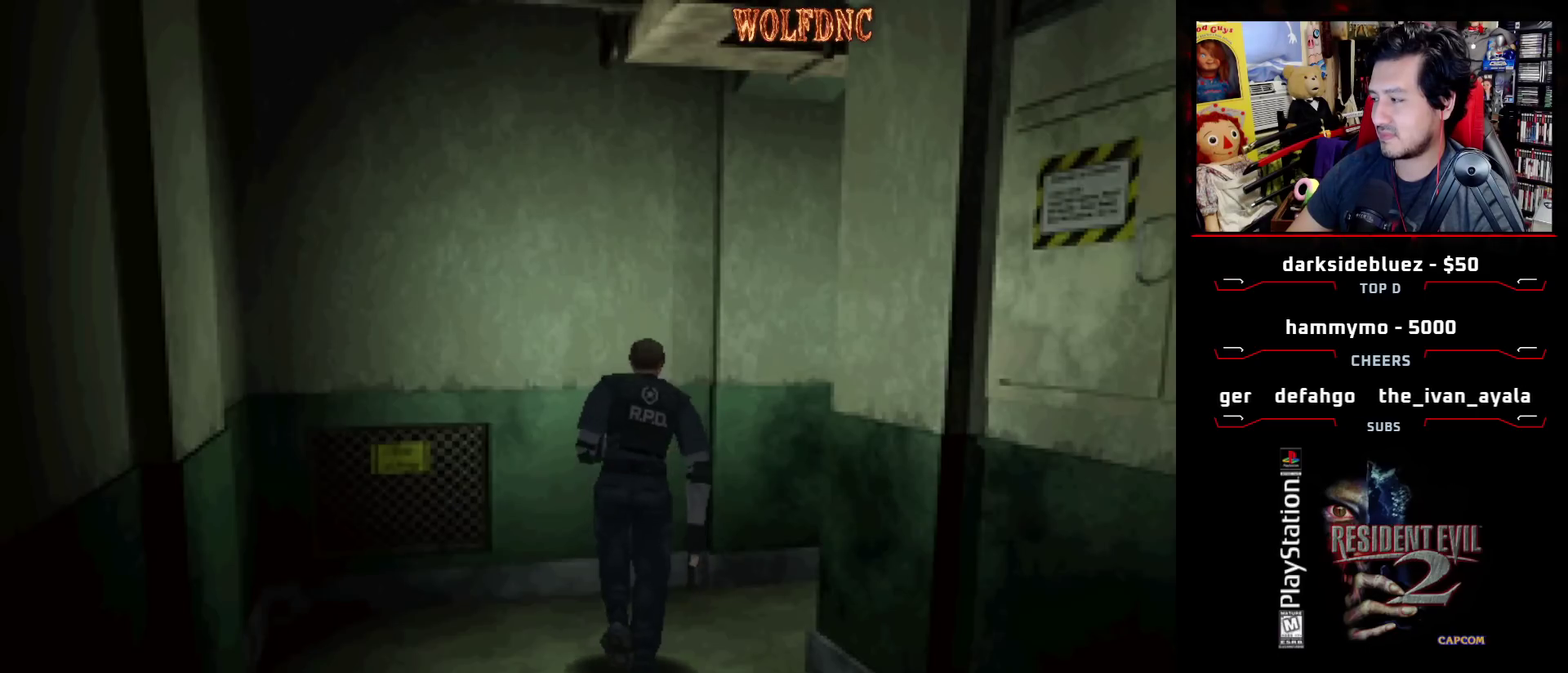
{"buttons": ["SQUARE", "DPAD_UP", "DPAD_RIGHT"], "events": [[83, "DPAD_RIGHT", "down"]]}
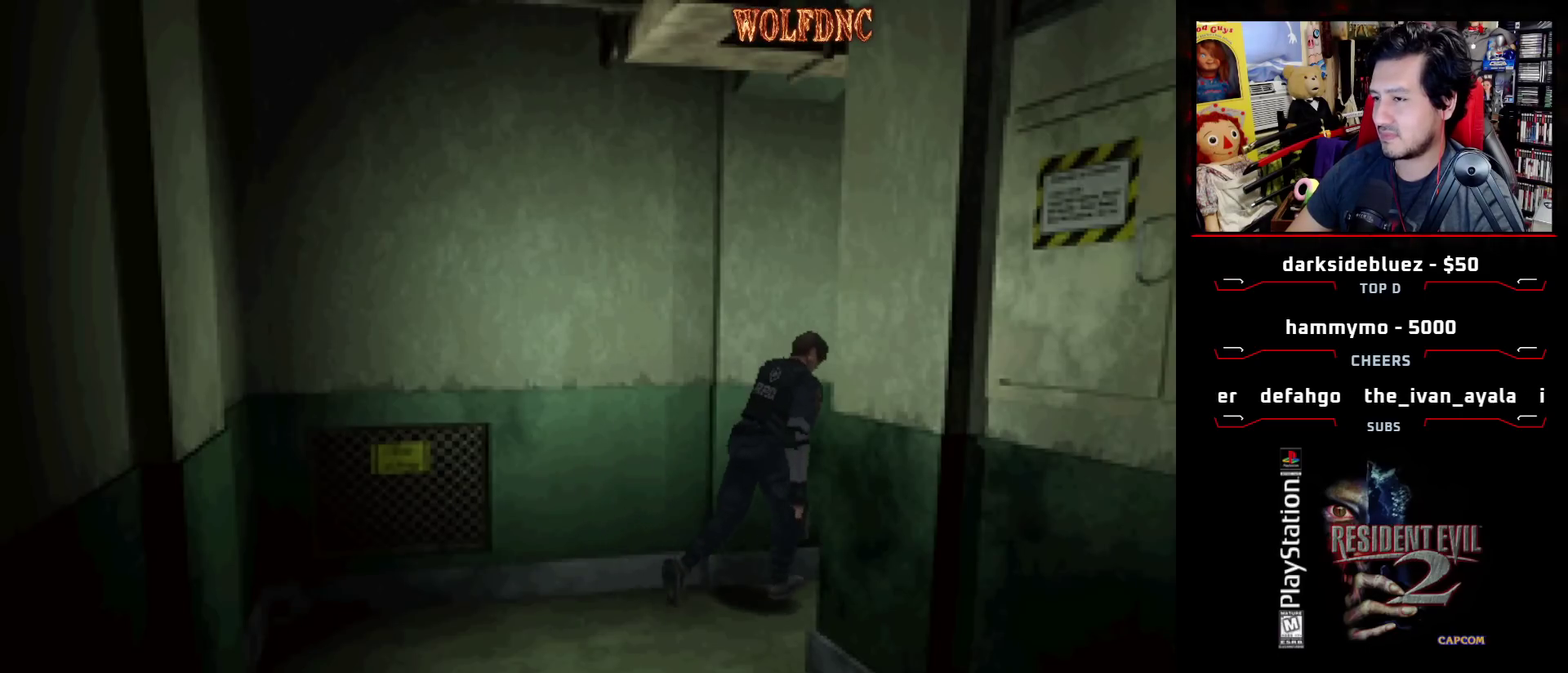
{"buttons": ["SQUARE", "DPAD_UP"], "events": [[150, "DPAD_RIGHT", "up"]]}
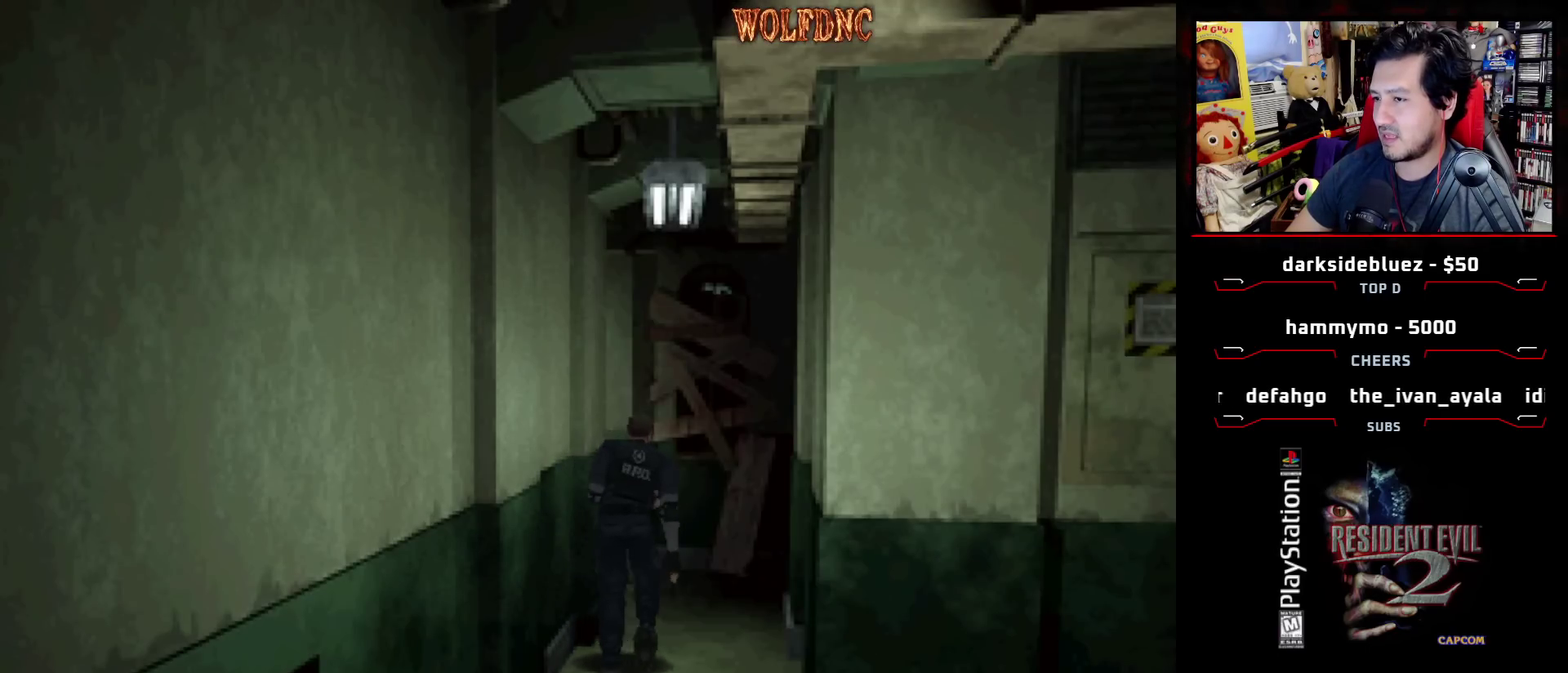
{"buttons": ["SQUARE", "DPAD_UP", "DPAD_LEFT"], "events": [[200, "DPAD_LEFT", "down"]]}
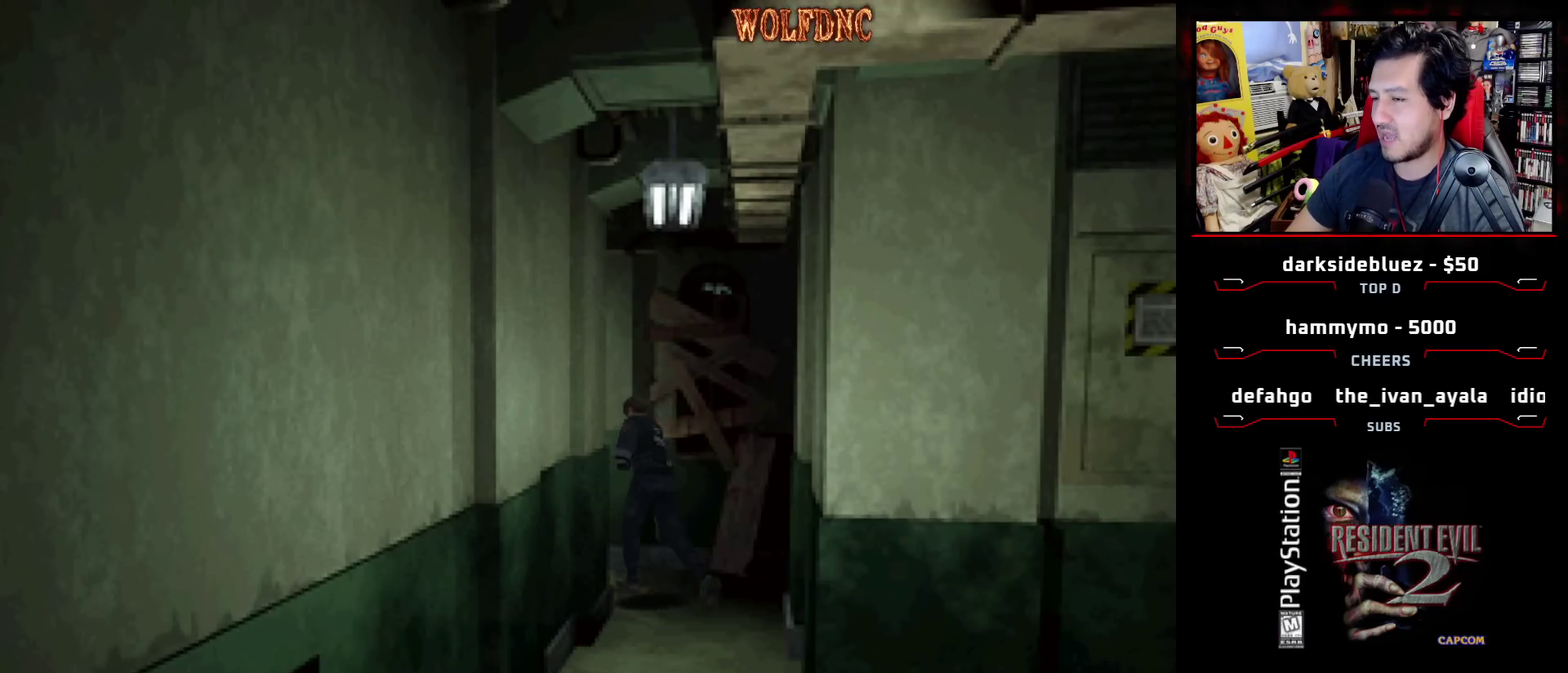
{"buttons": ["SQUARE", "DPAD_UP"], "events": [[500, "DPAD_LEFT", "up"]]}
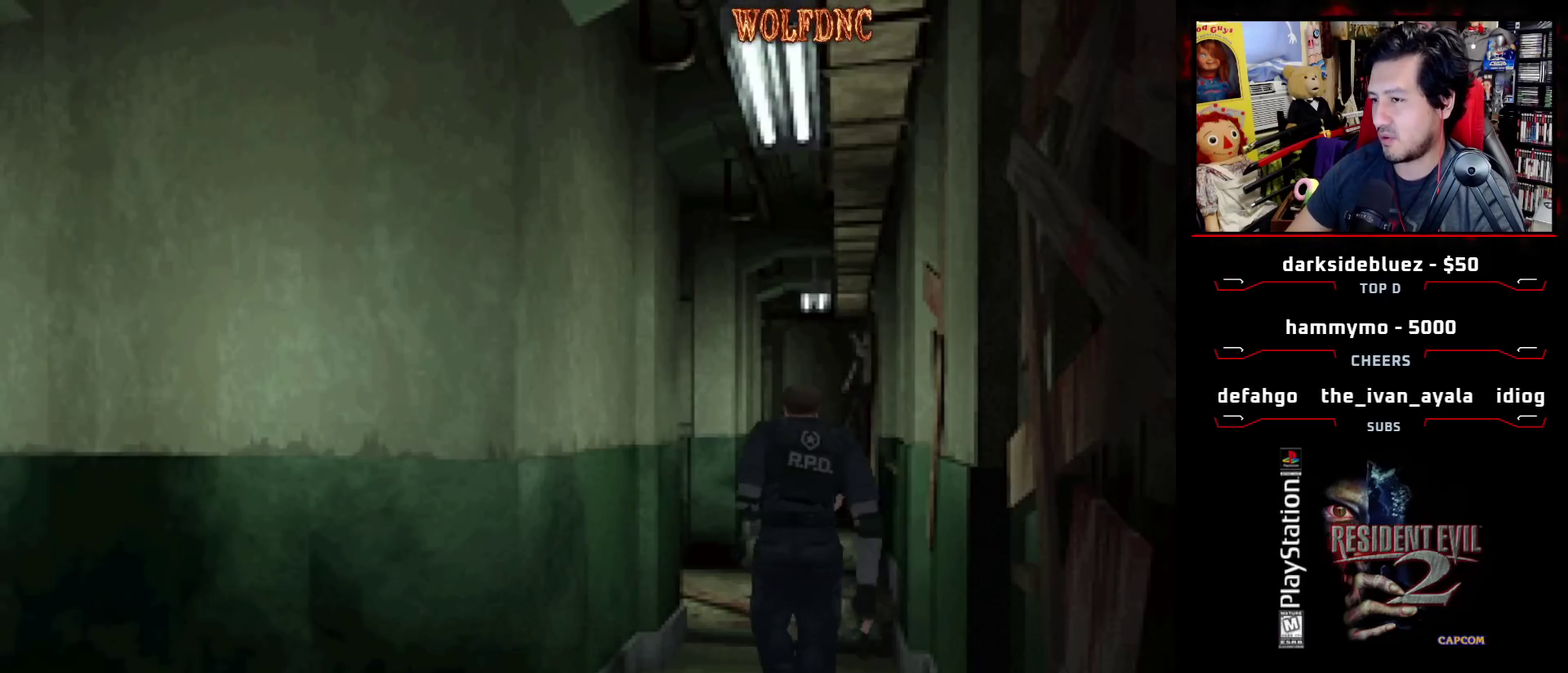
{"buttons": ["SQUARE", "DPAD_UP", "DPAD_RIGHT"], "events": [[483, "DPAD_RIGHT", "down"]]}
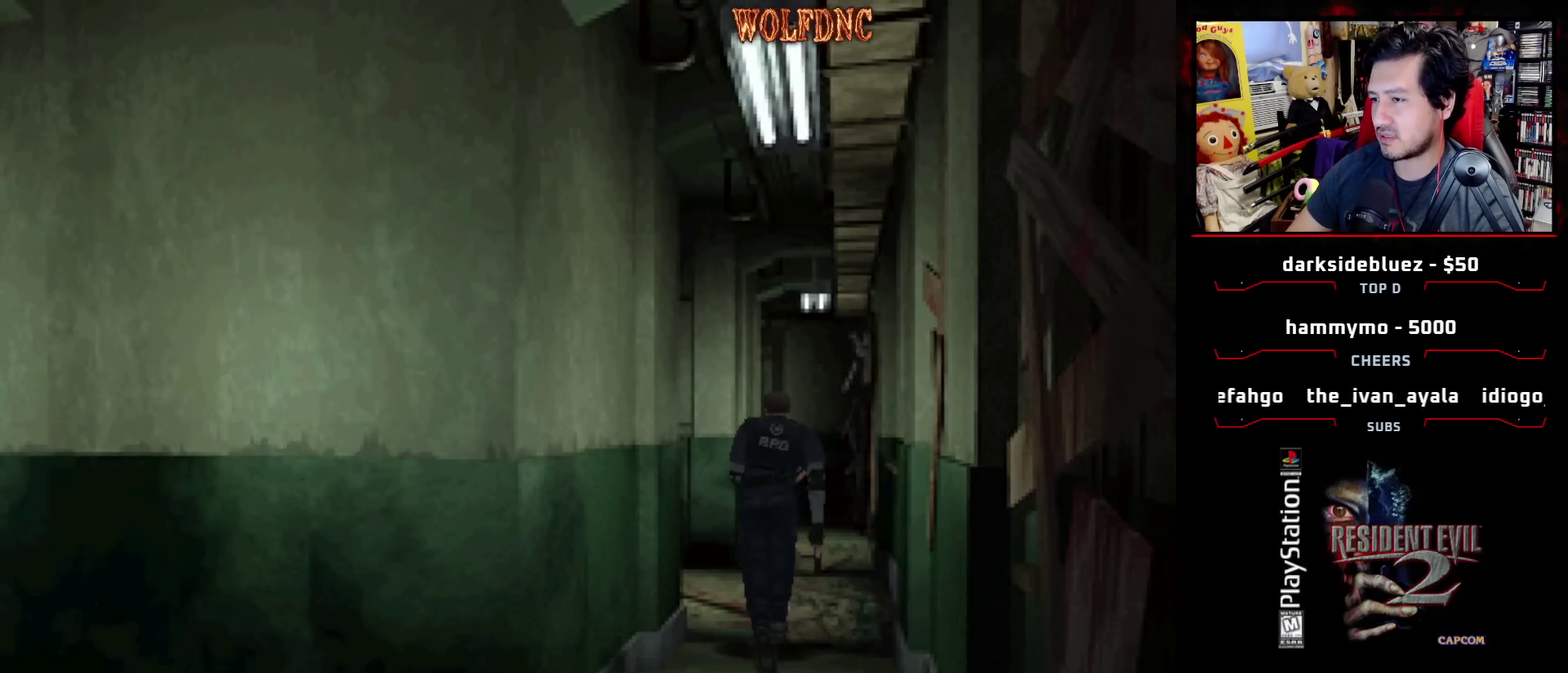
{"buttons": ["SQUARE", "DPAD_UP"], "events": [[67, "DPAD_RIGHT", "up"]]}
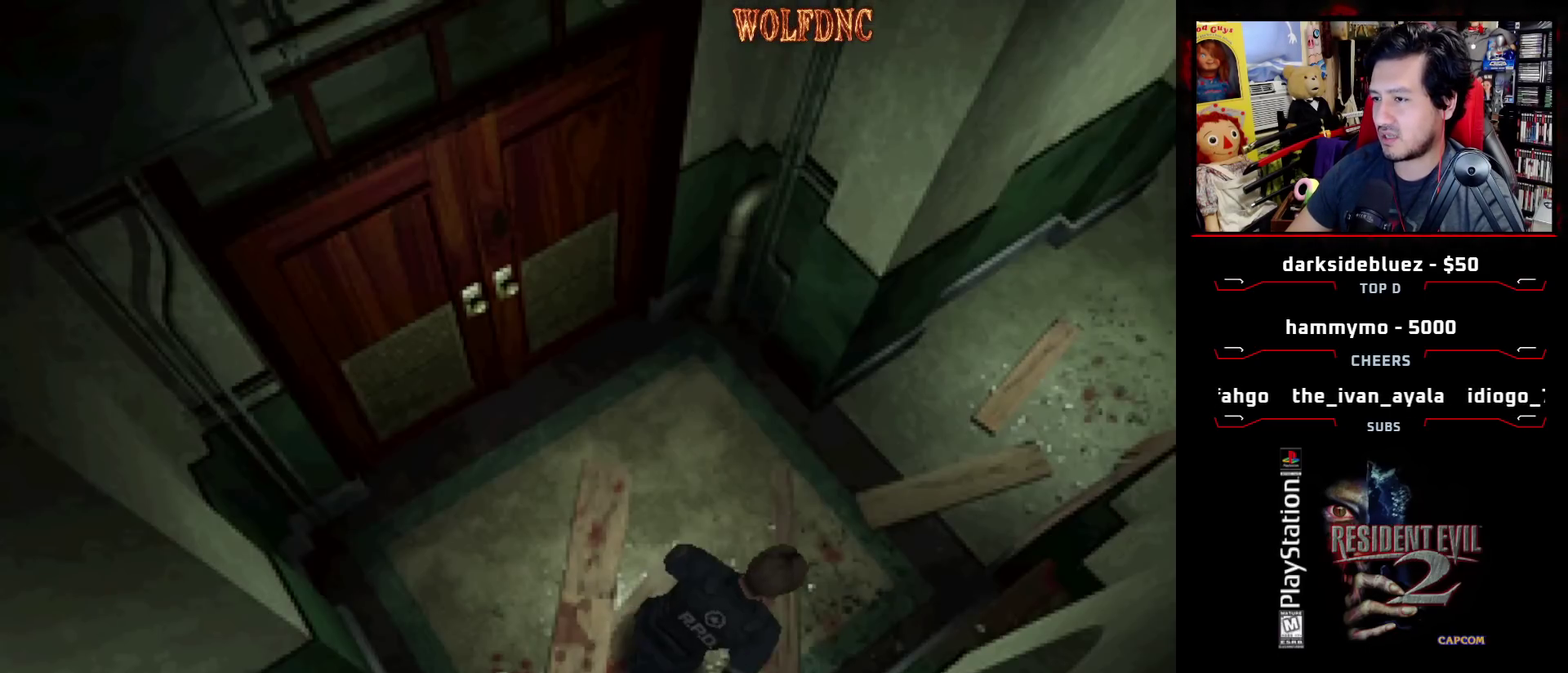
{"buttons": [], "events": [[317, "CIRCLE", "down"], [417, "DPAD_UP", "up"], [417, "SQUARE", "up"], [450, "CIRCLE", "up"]]}
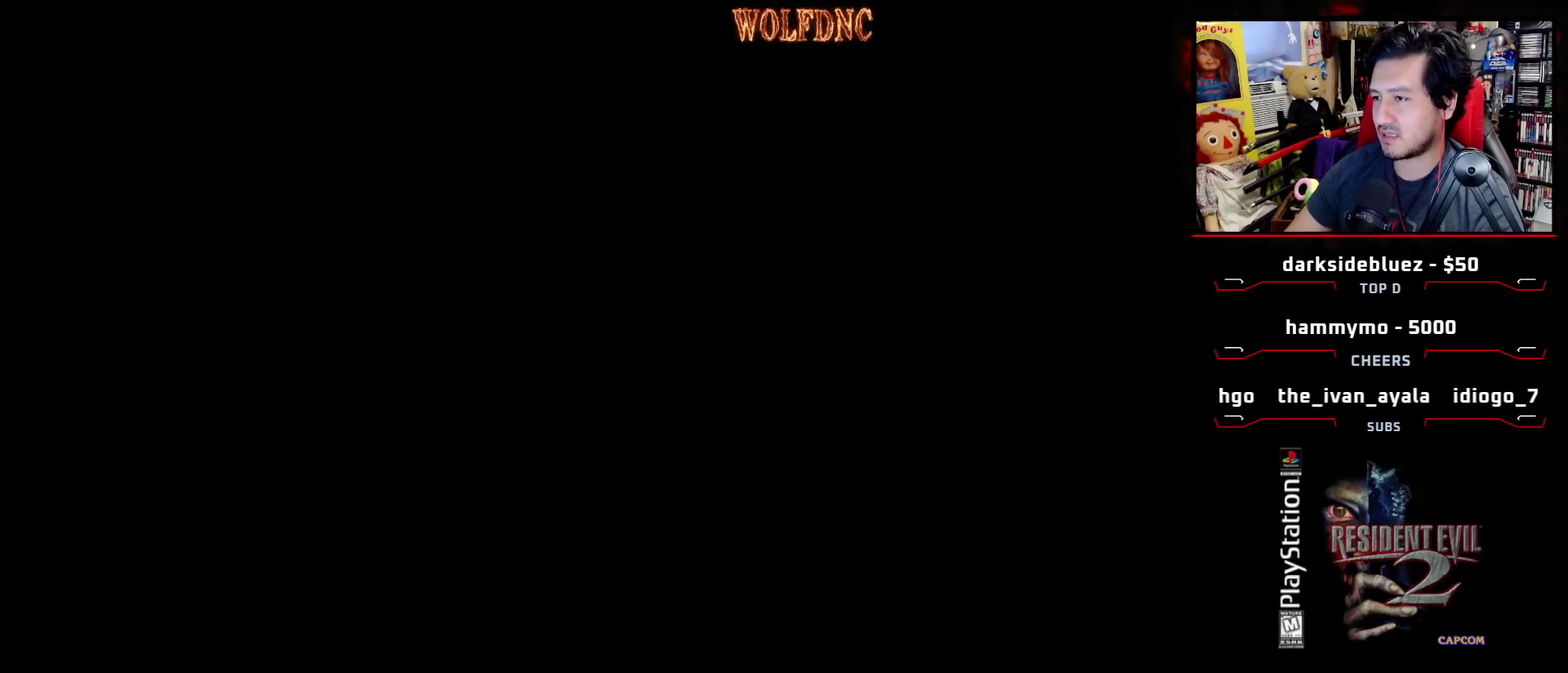
{"buttons": [], "events": []}
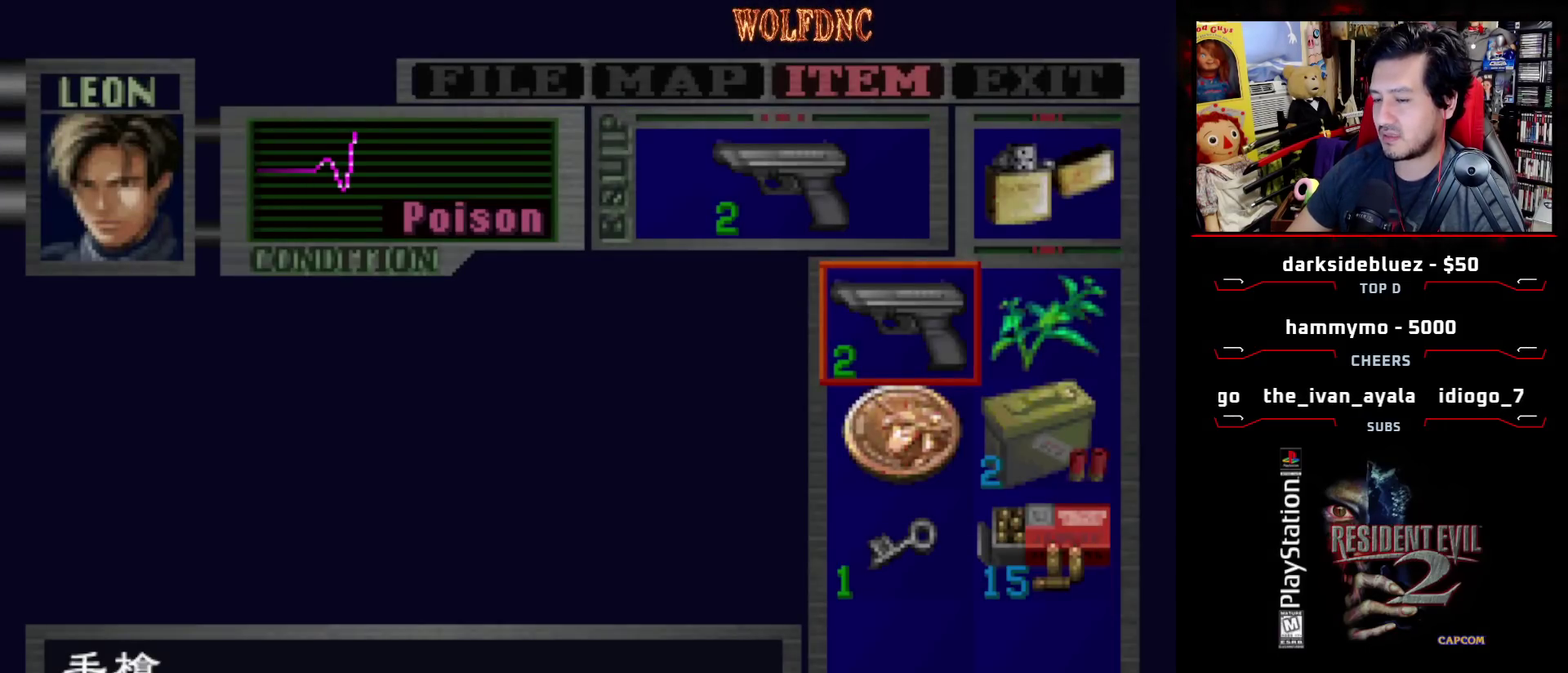
{"buttons": [], "events": []}
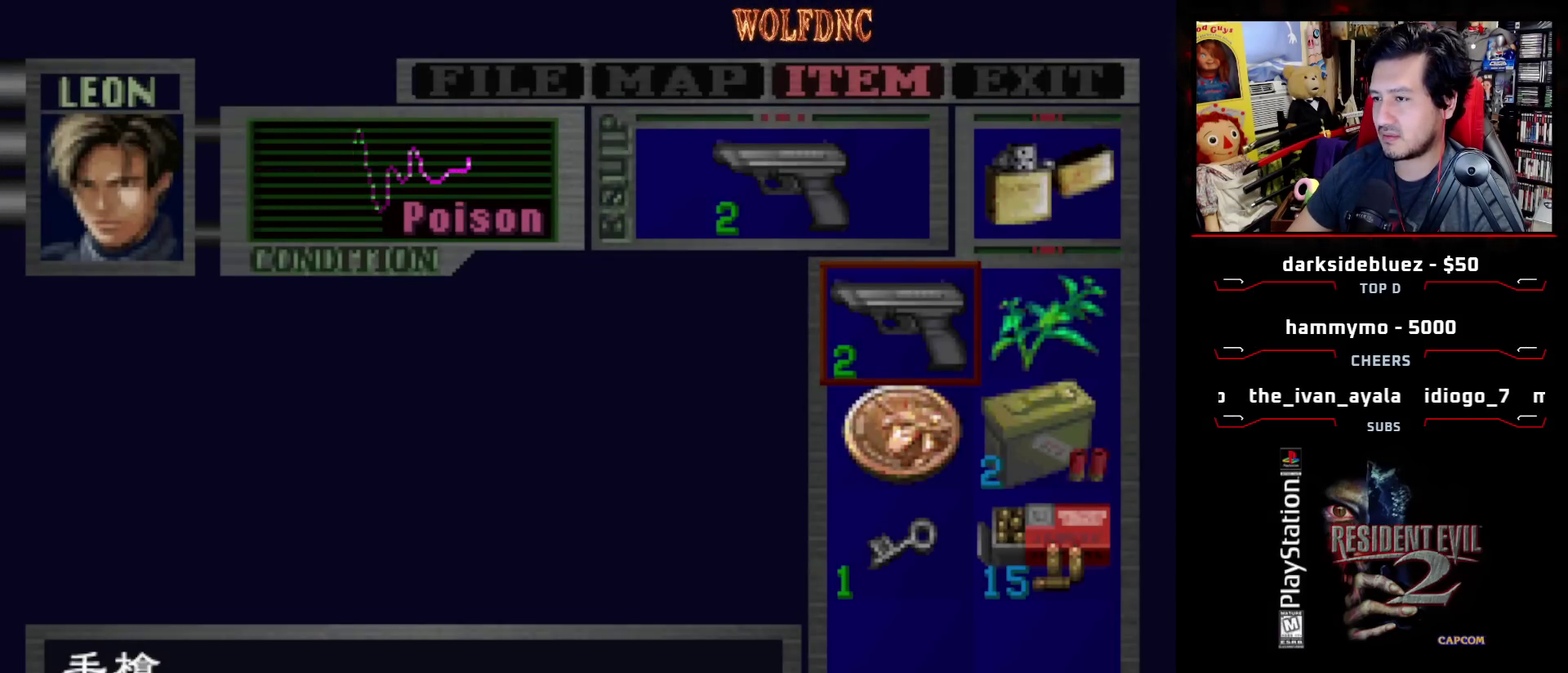
{"buttons": [], "events": []}
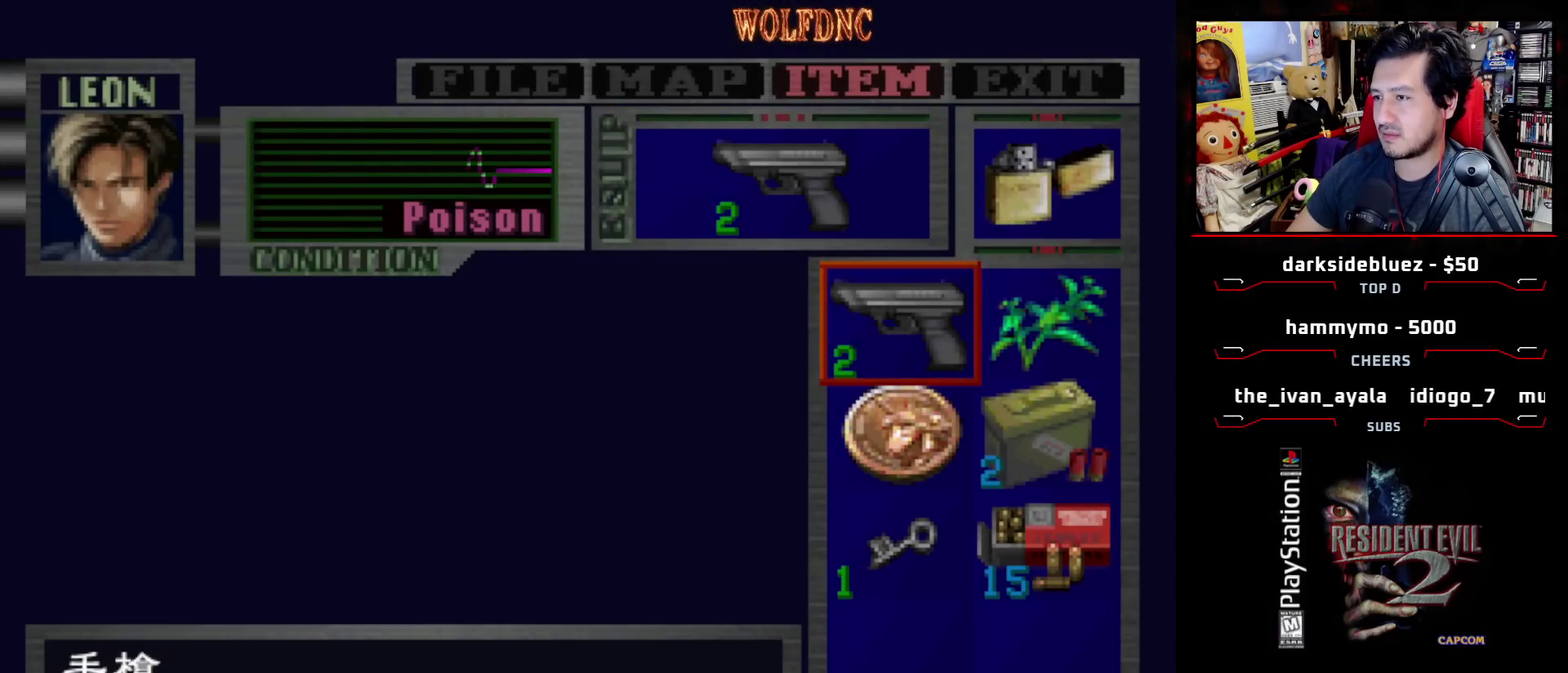
{"buttons": [], "events": []}
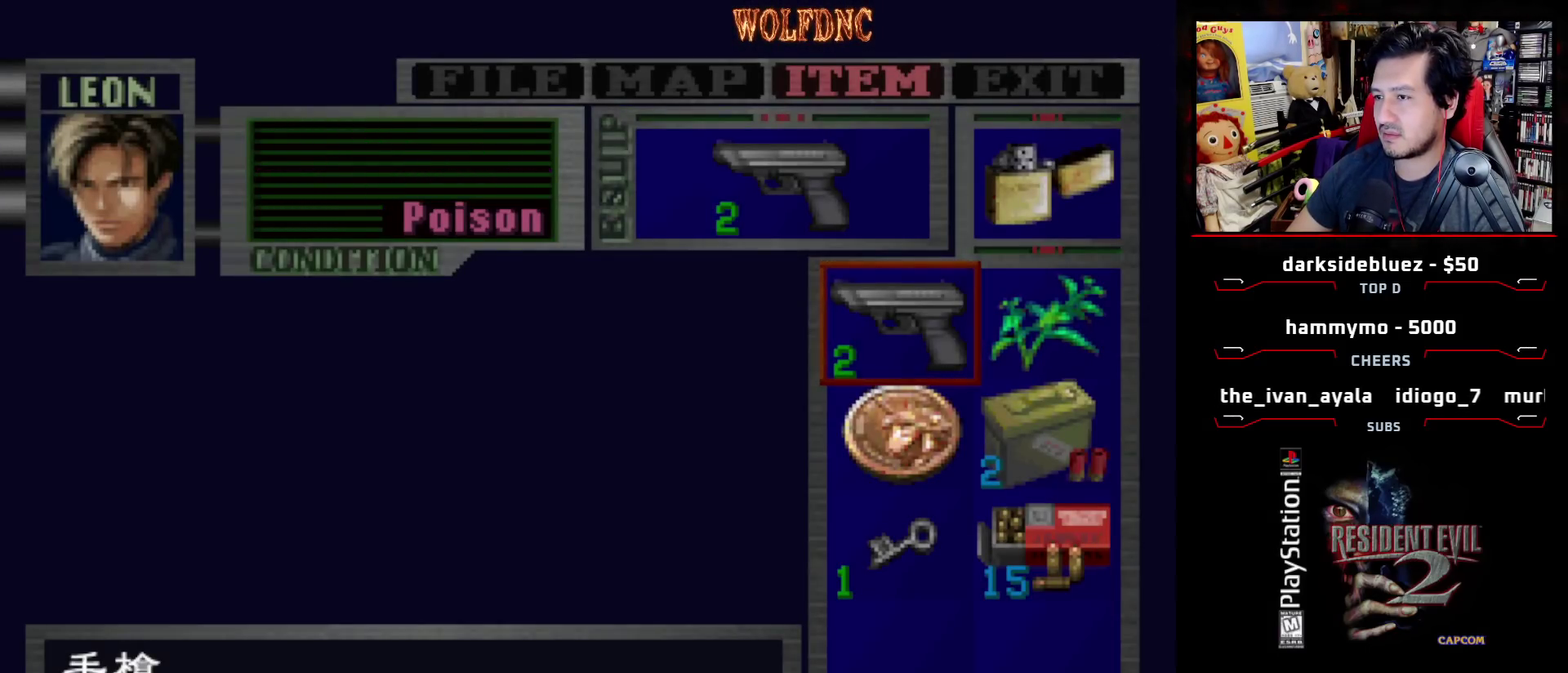
{"buttons": ["CIRCLE"], "events": [[17, "CIRCLE", "down"], [117, "CIRCLE", "up"], [483, "CIRCLE", "down"]]}
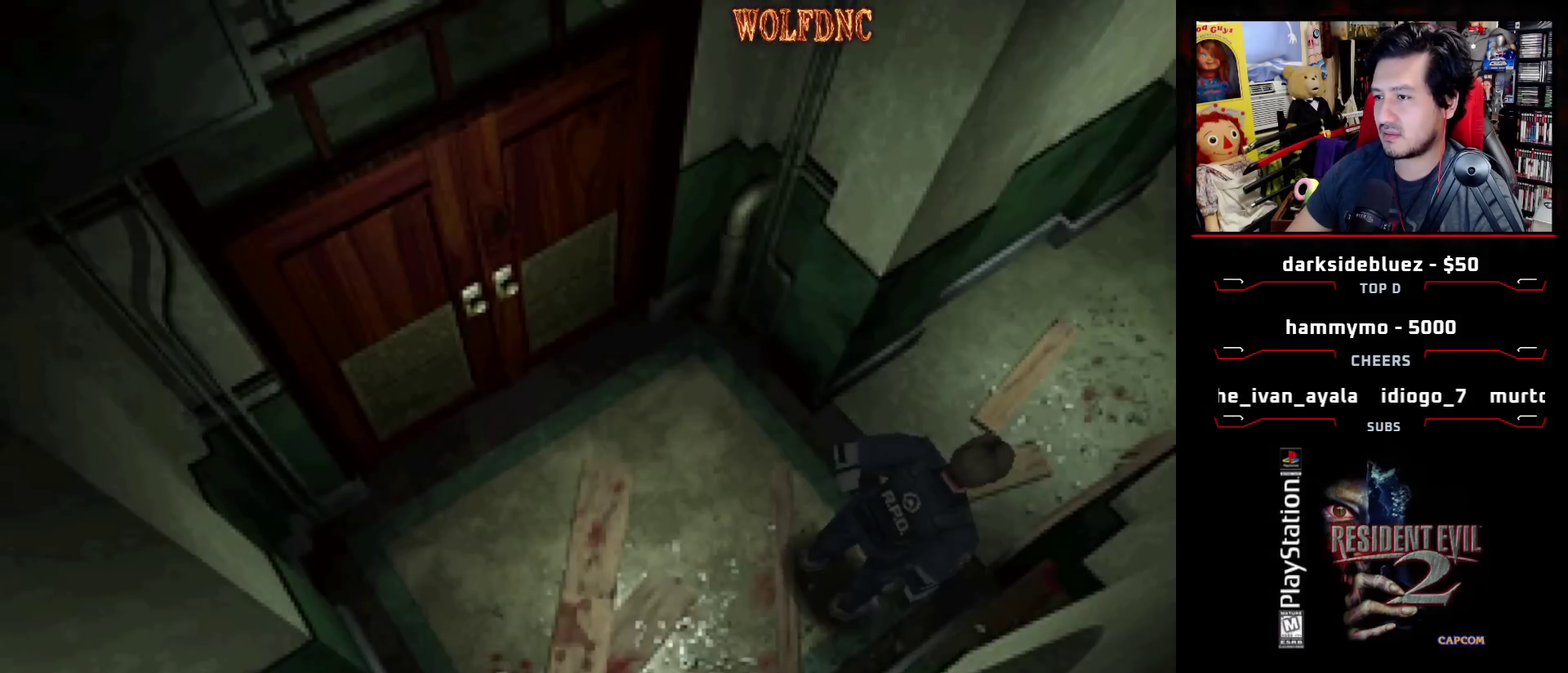
{"buttons": [], "events": [[133, "CIRCLE", "up"]]}